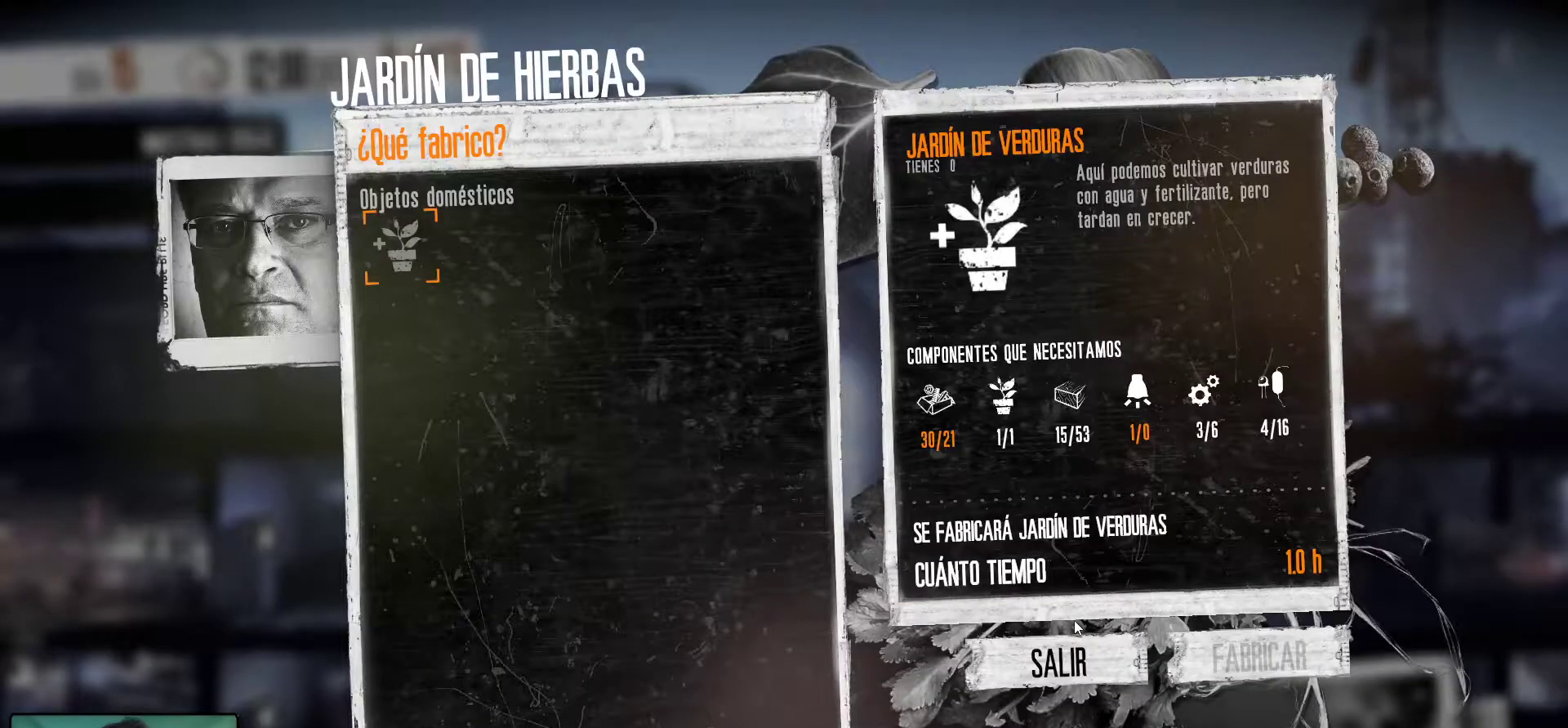
Gameplay with keyboard and mouse; each line is a JSON object with the keys and mouse buttons held at the frame after it. "events" lists presses ("down") and releases ("up") of "1", "2", "3", "4", "5", "a", "alt", "c", "caps_lock", "ctrl", "d", "e", "f", "g", "q", "r", "s", "shift", "space", "t", "tab", "v", "w", "x", "z", "mouse_left", "mouse_wheel" and "mouse_right" between this image and that frame as [ms after this image, input, new state], when the widget could be followed in between. "mouse_left", "mouse_wheel", "mouse_right" = the "left", "wheel", "right" buttons of the "mouse" list. No other keys are recorded. "wheel" means that the mouse wheel is clicked or scrolled. "mouse_move" is the direction in which the mouse moves at that frame (one of eight, or "still"), when it could be read.
{"keys": [], "mouse": [], "mouse_move": "up-left", "events": []}
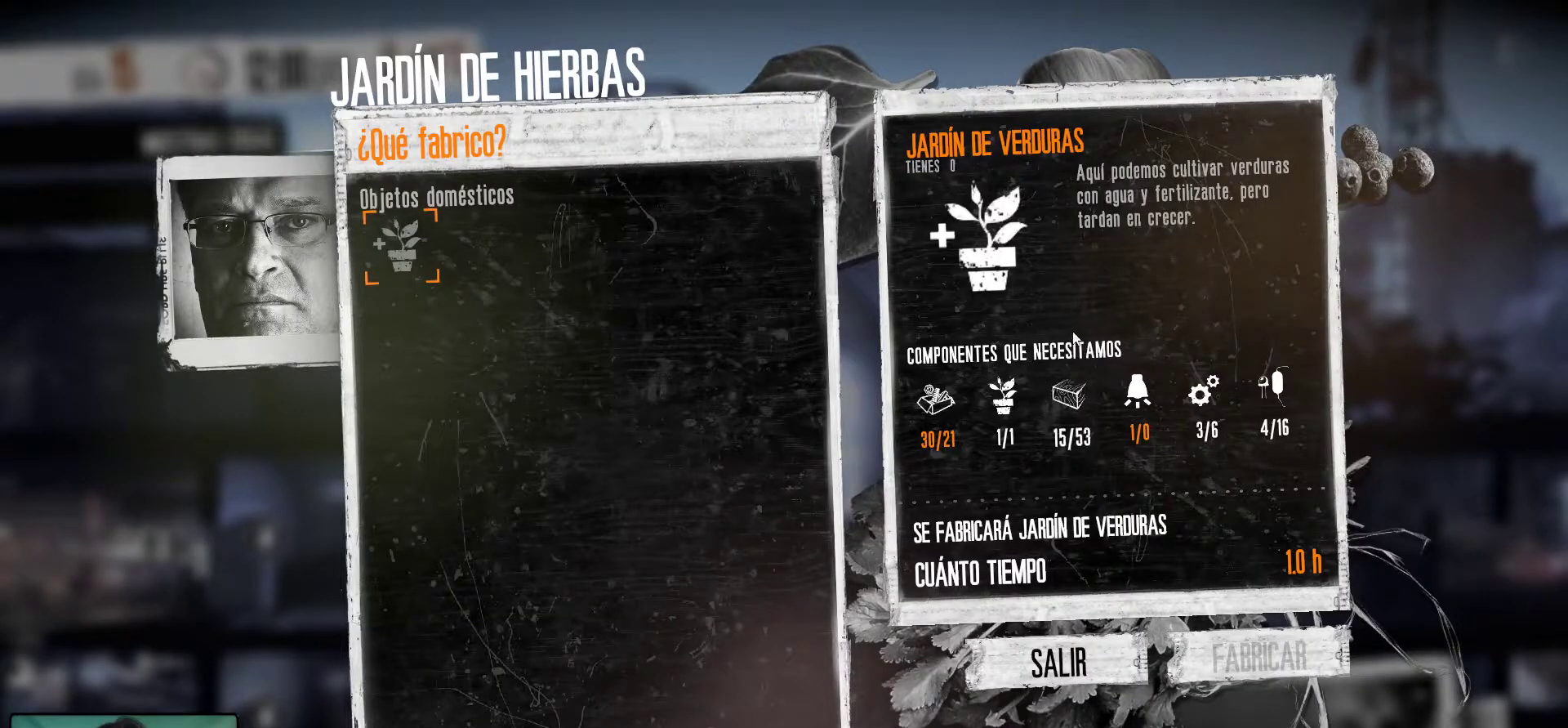
{"keys": [], "mouse": [], "mouse_move": "still", "events": []}
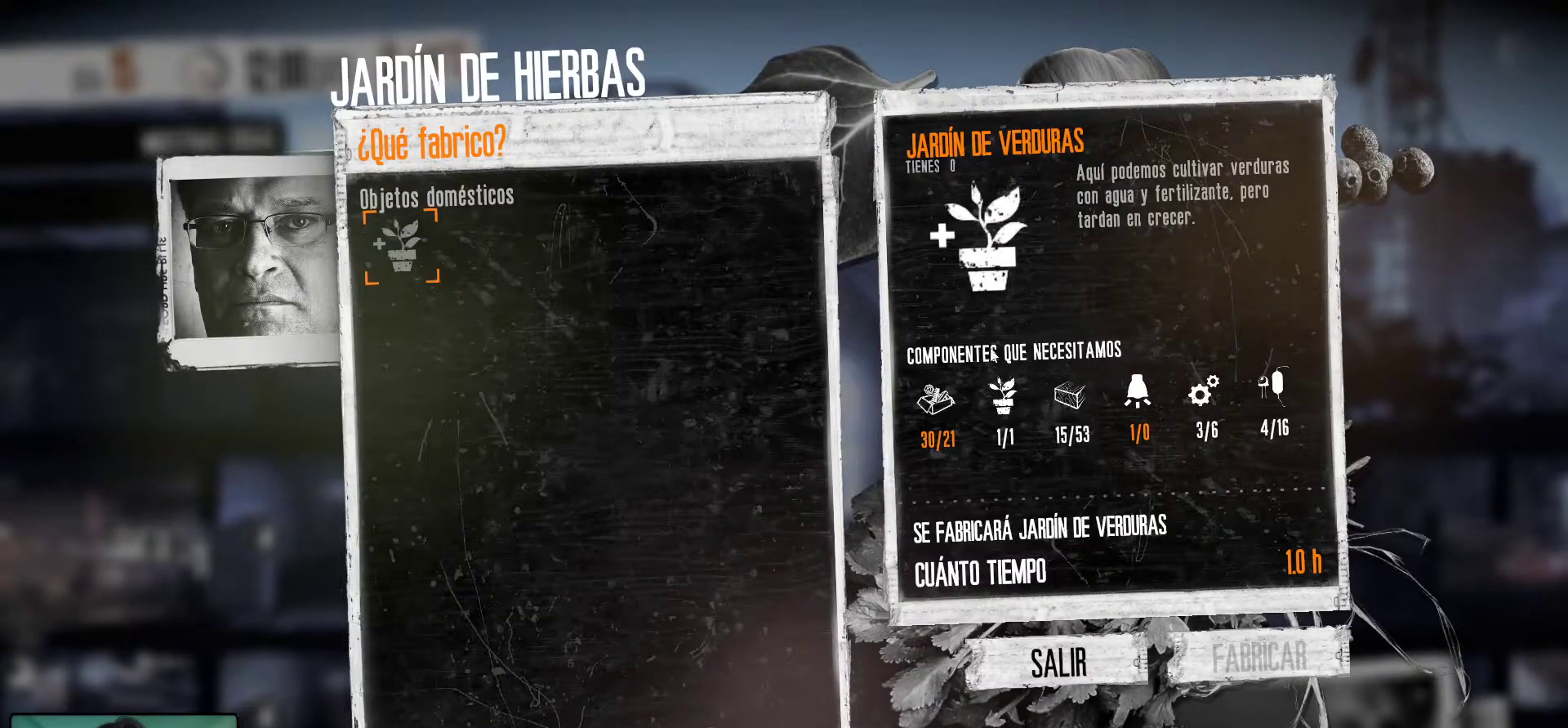
{"keys": [], "mouse": [], "mouse_move": "still", "events": []}
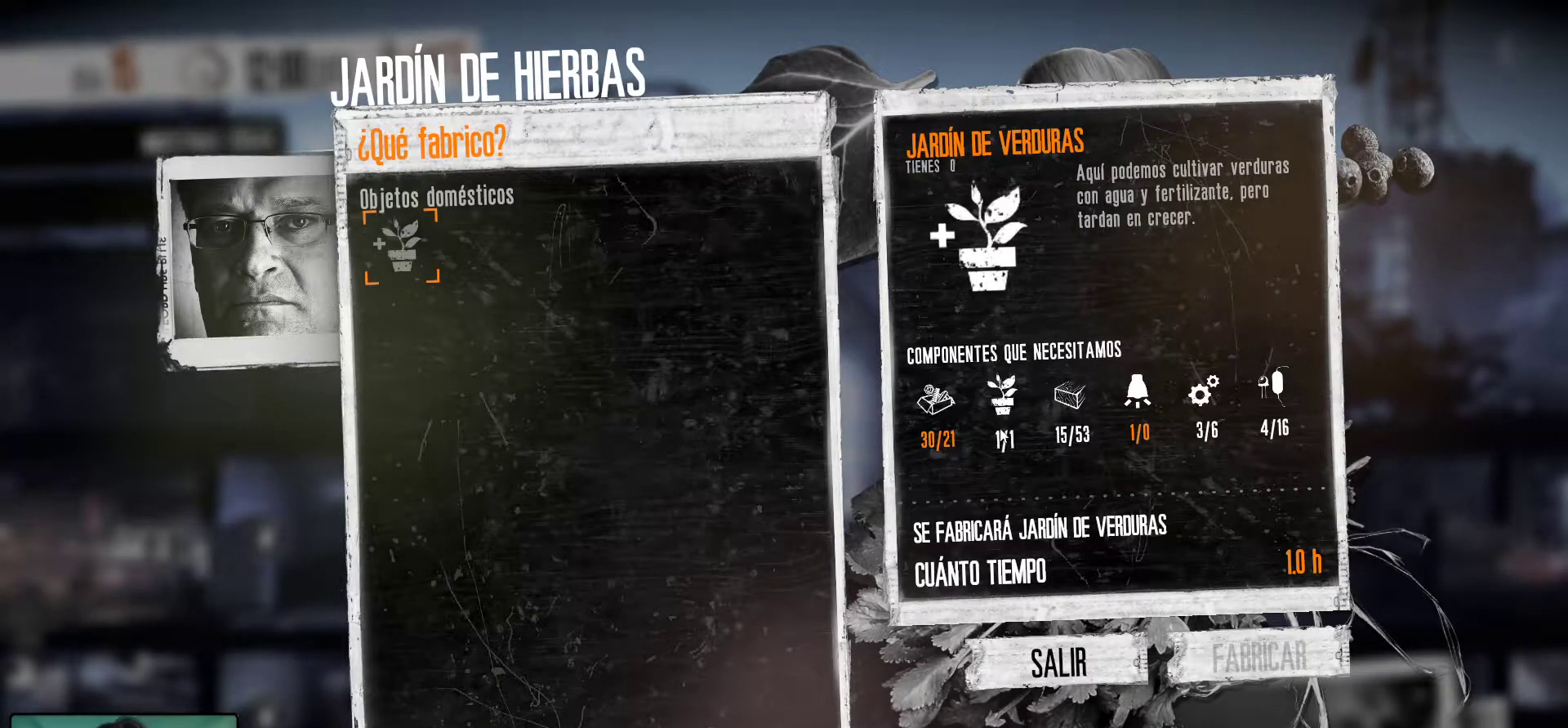
{"keys": [], "mouse": [], "mouse_move": "still", "events": []}
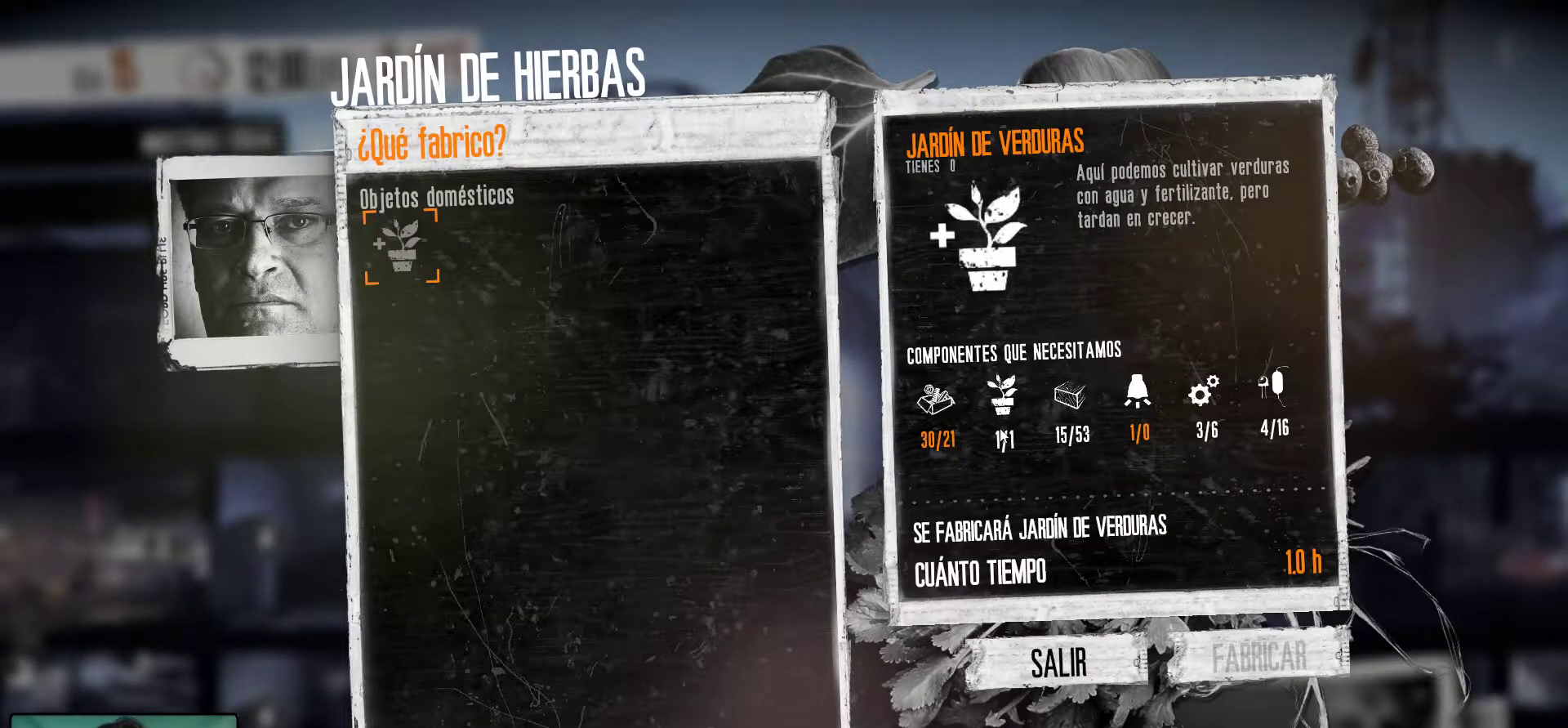
{"keys": [], "mouse": [], "mouse_move": "still", "events": []}
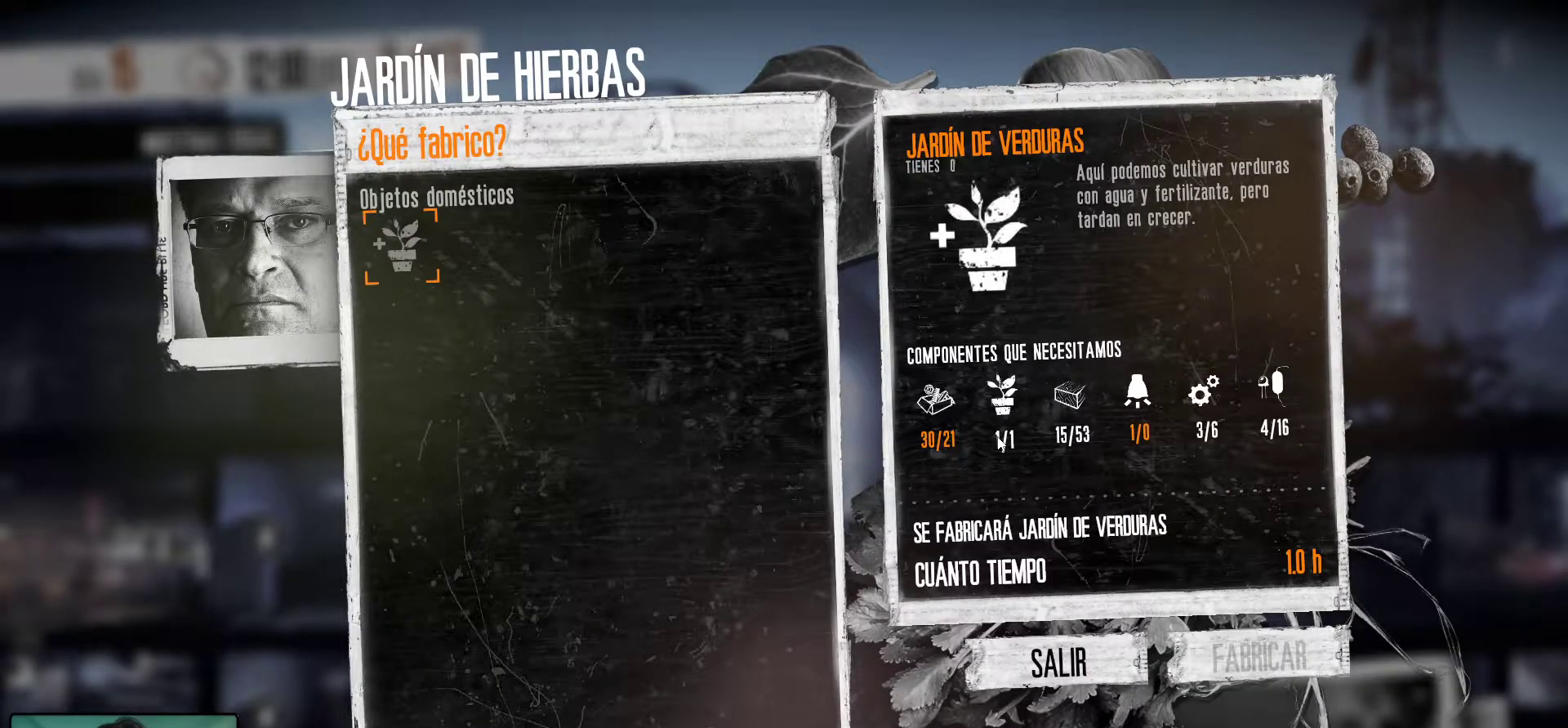
{"keys": [], "mouse": [], "mouse_move": "down", "events": []}
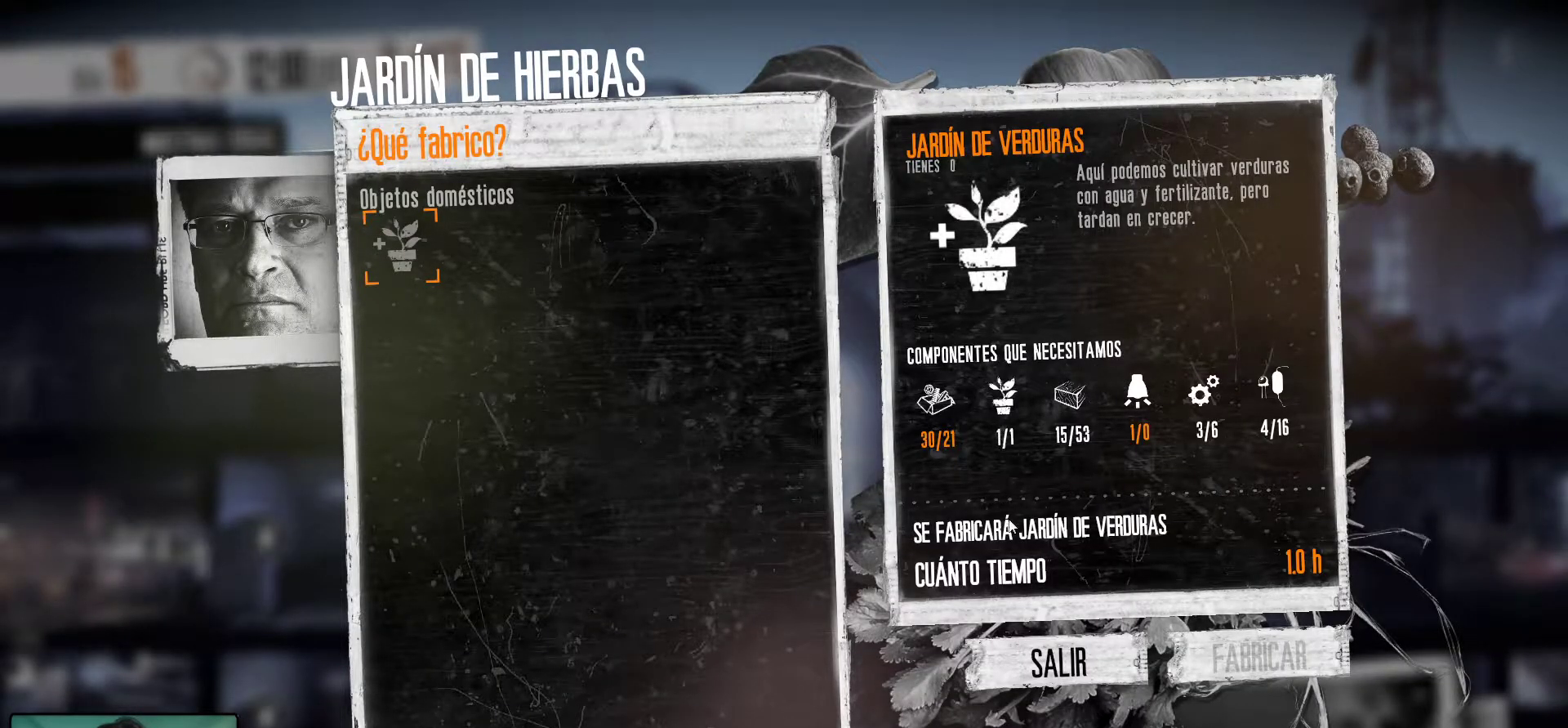
{"keys": [], "mouse": [], "mouse_move": "still", "events": []}
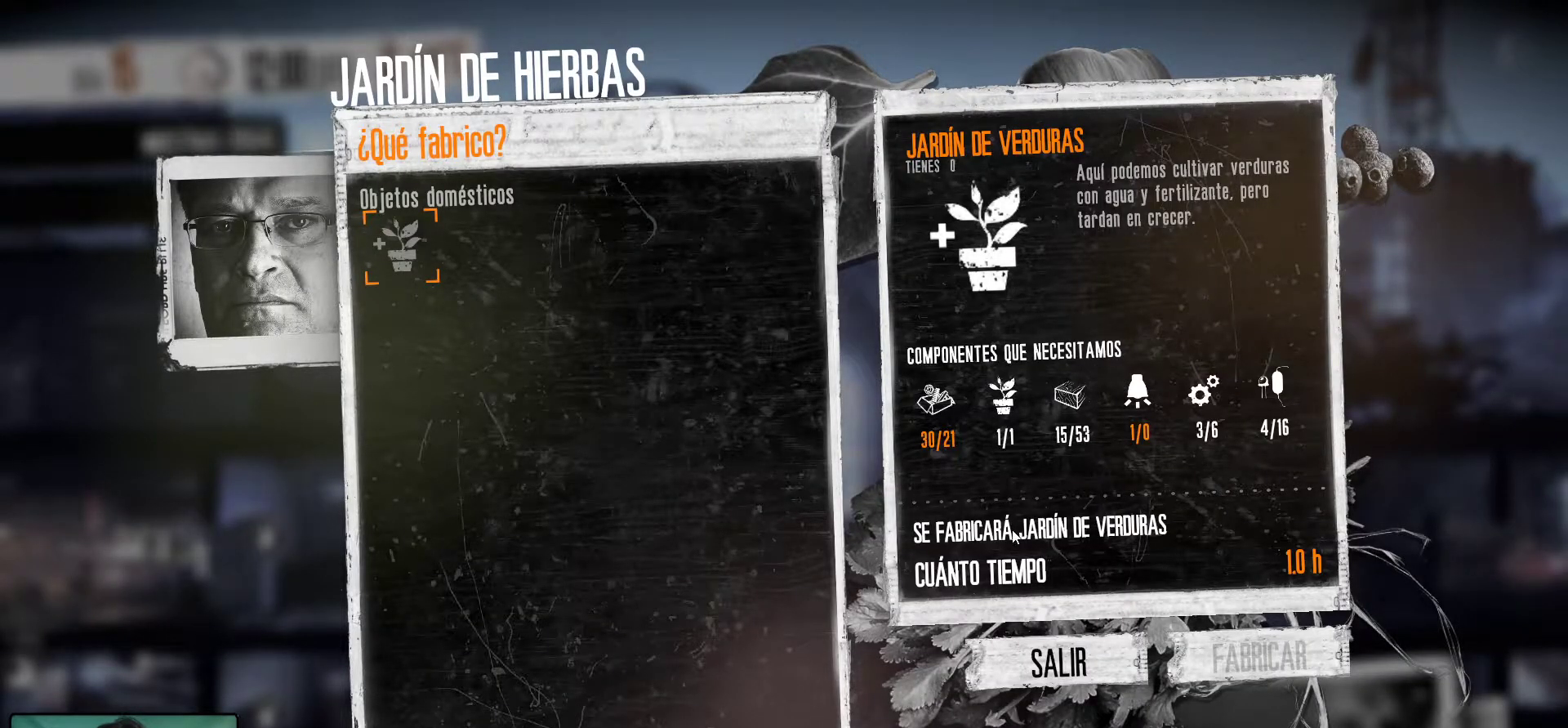
{"keys": [], "mouse": [], "mouse_move": "still", "events": []}
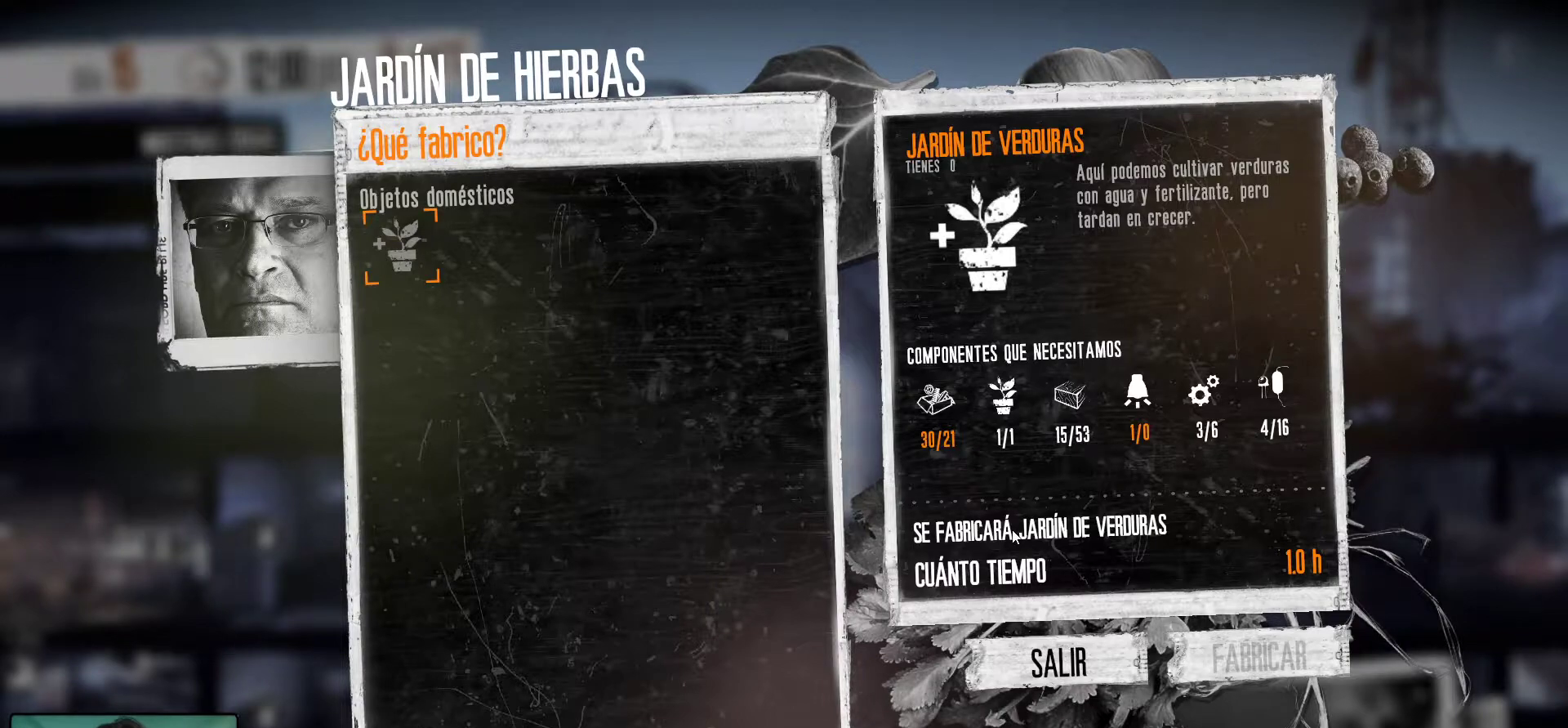
{"keys": [], "mouse": [], "mouse_move": "up-left", "events": []}
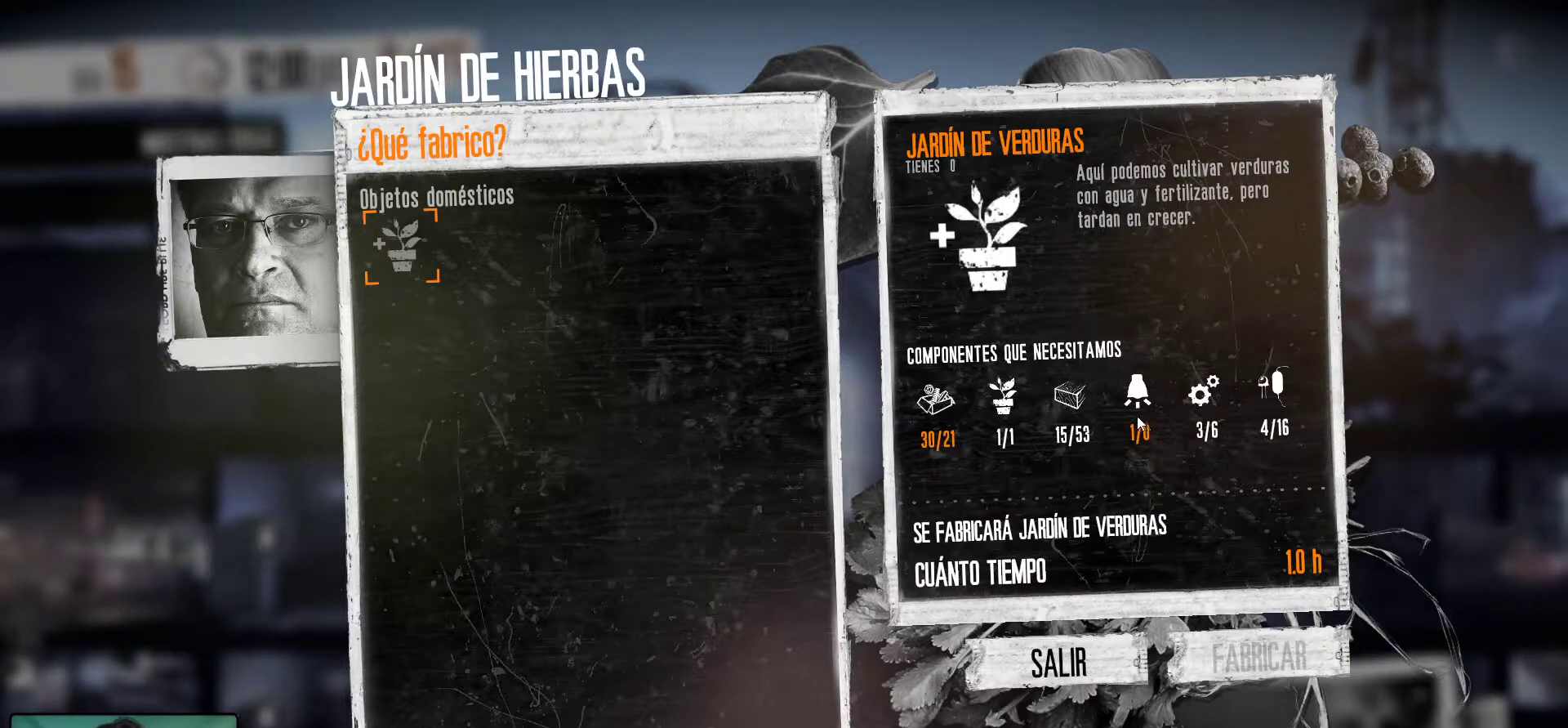
{"keys": [], "mouse": [], "mouse_move": "still", "events": [[283, "mouse_left", "down"], [433, "mouse_left", "up"]]}
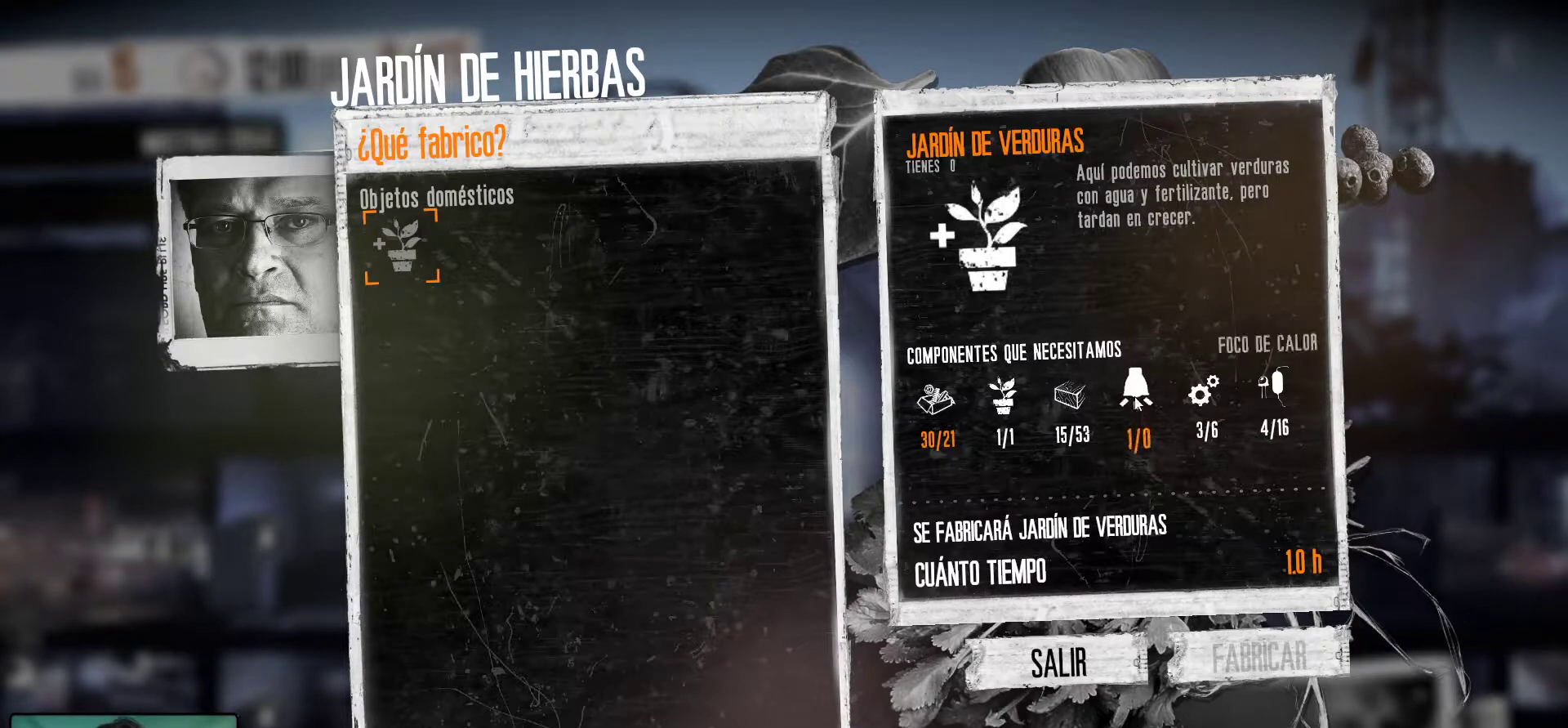
{"keys": [], "mouse": [], "mouse_move": "still", "events": []}
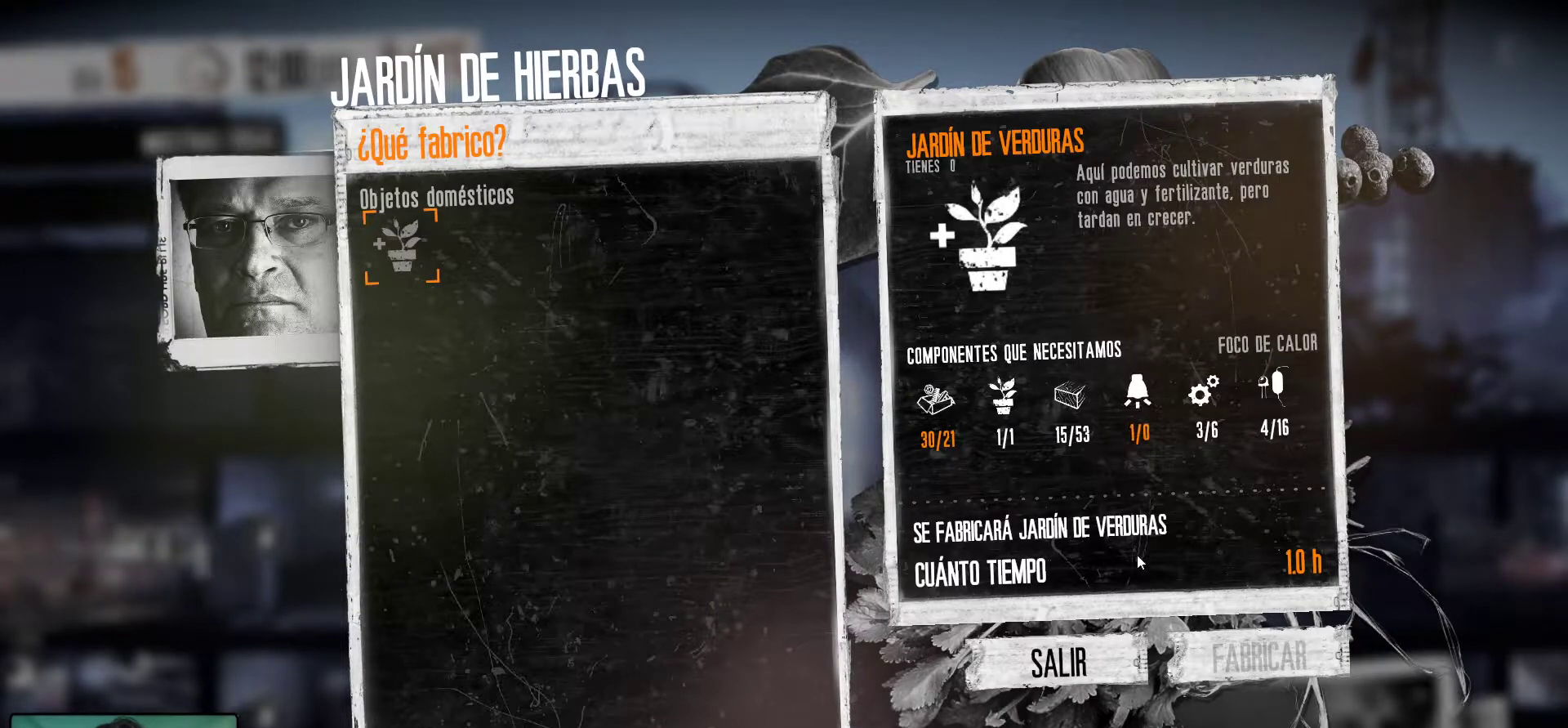
{"keys": [], "mouse": [], "mouse_move": "still", "events": [[267, "mouse_left", "down"], [417, "mouse_left", "up"]]}
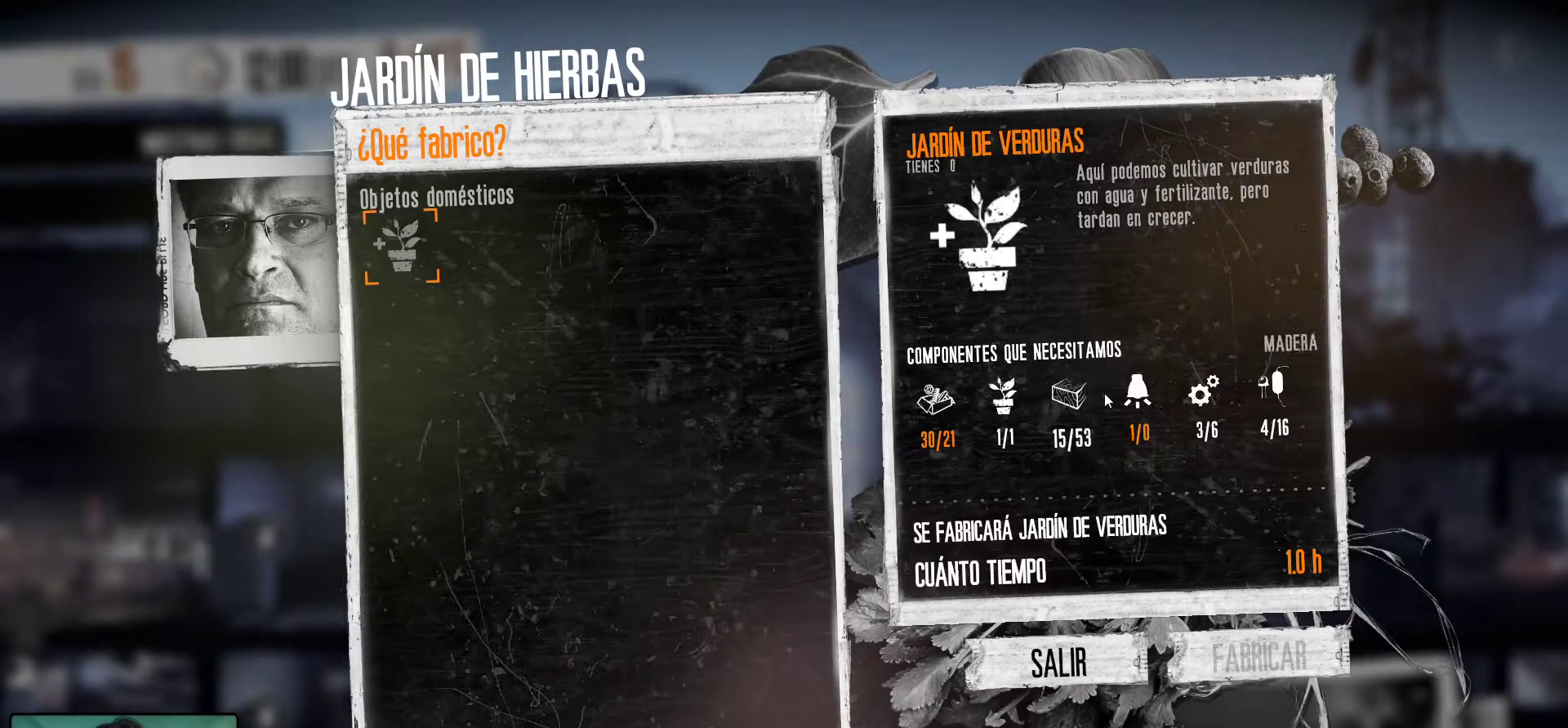
{"keys": [], "mouse": [], "mouse_move": "still", "events": []}
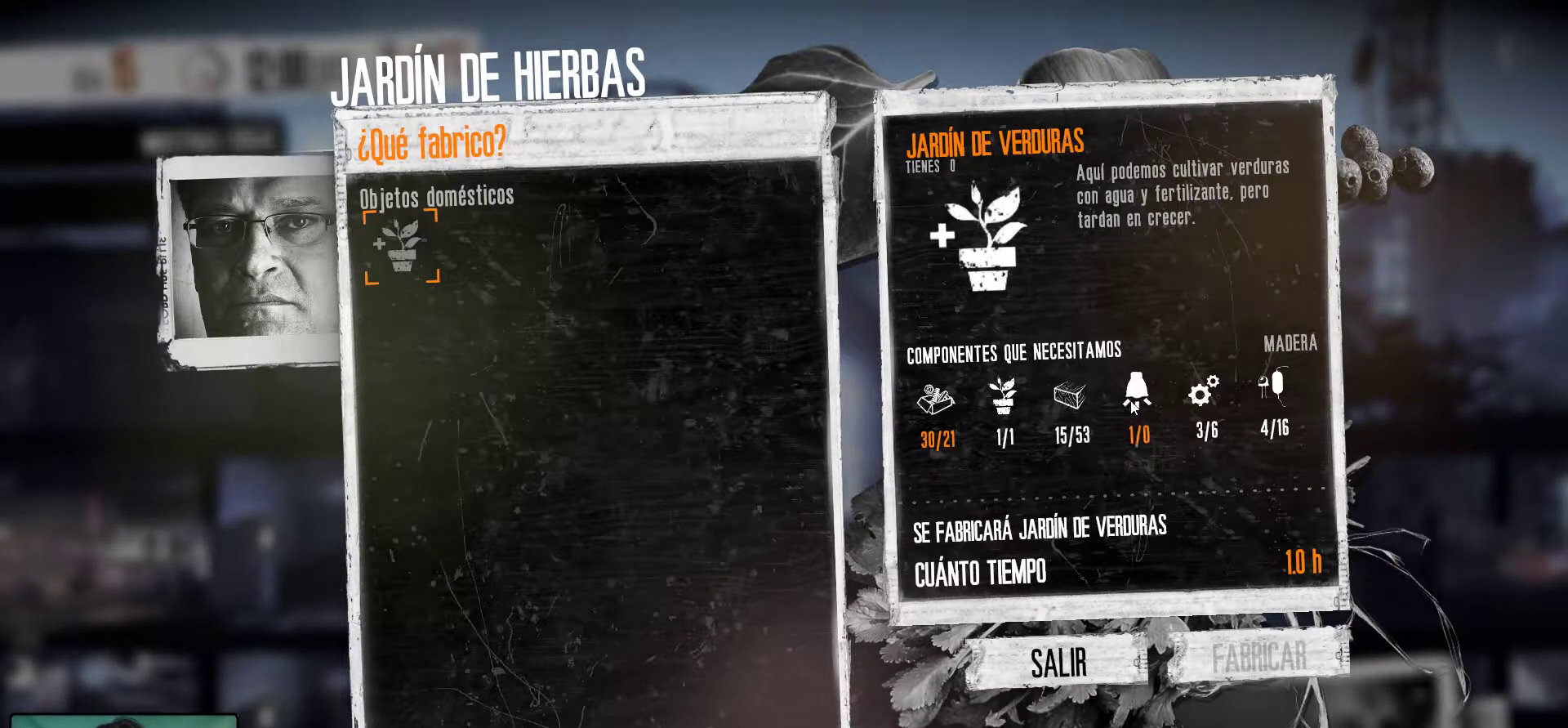
{"keys": [], "mouse": ["left"], "mouse_move": "still", "events": [[67, "mouse_left", "down"], [167, "mouse_left", "up"], [250, "mouse_left", "down"], [350, "mouse_left", "up"], [450, "mouse_left", "down"]]}
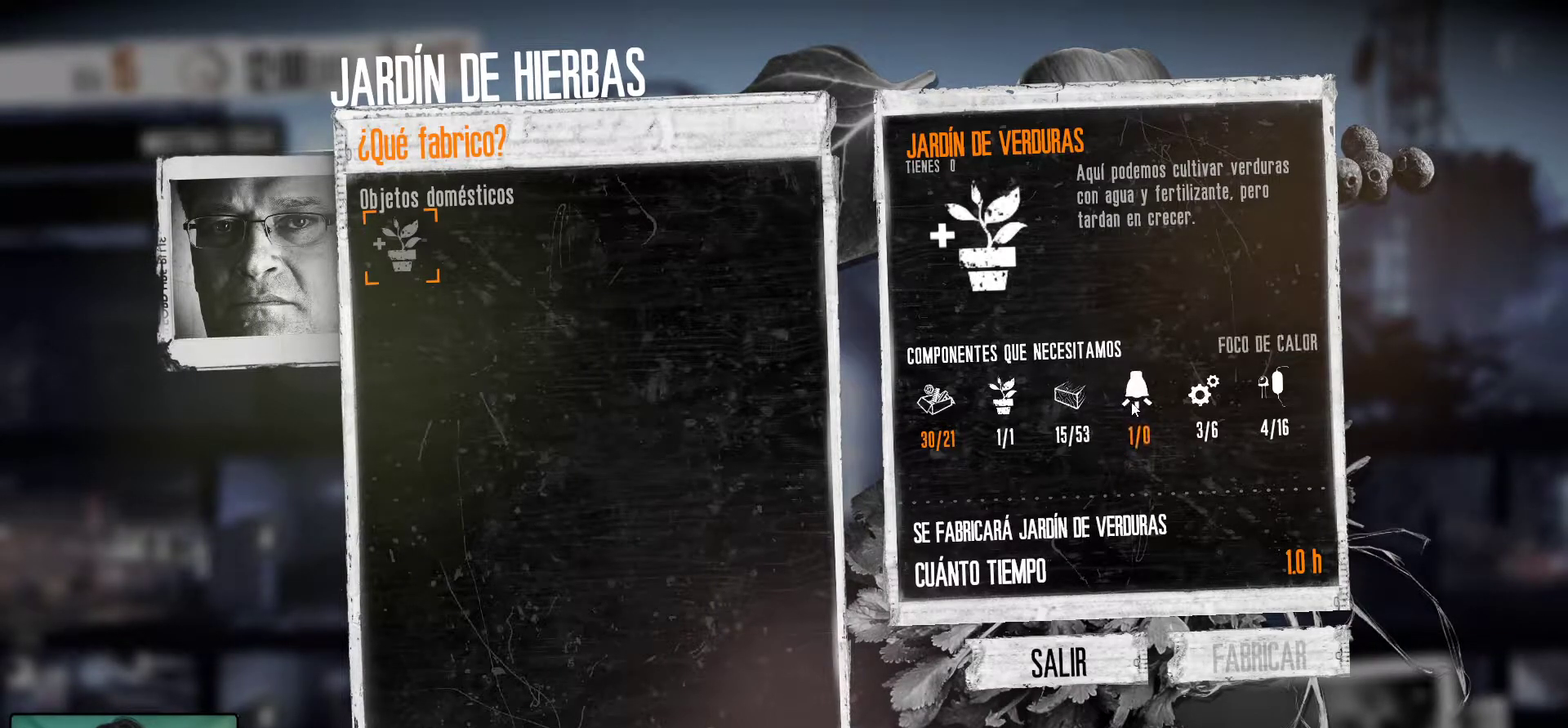
{"keys": [], "mouse": [], "mouse_move": "still", "events": [[33, "mouse_left", "up"], [83, "mouse_left", "down"], [217, "mouse_left", "up"], [267, "mouse_left", "down"], [367, "mouse_left", "up"]]}
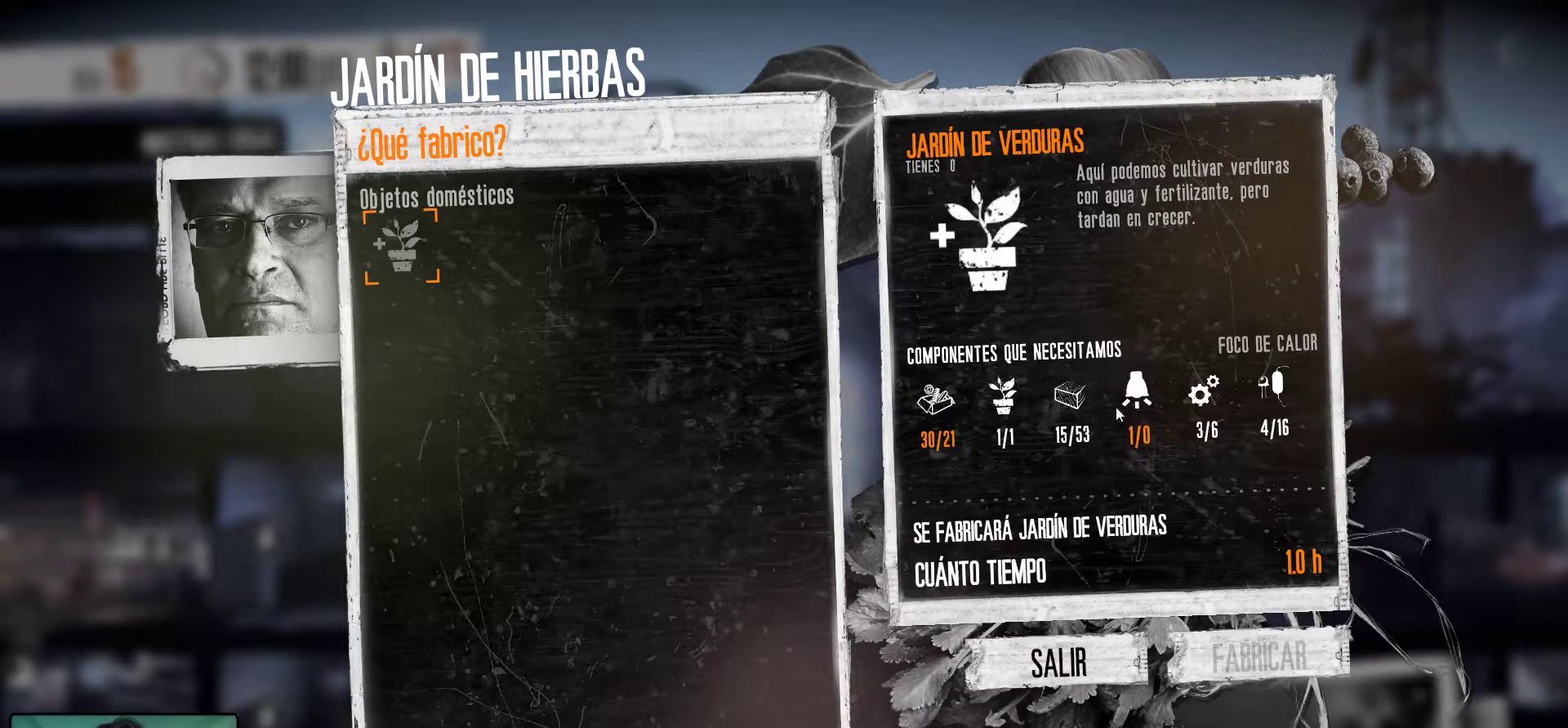
{"keys": [], "mouse": [], "mouse_move": "up-right", "events": []}
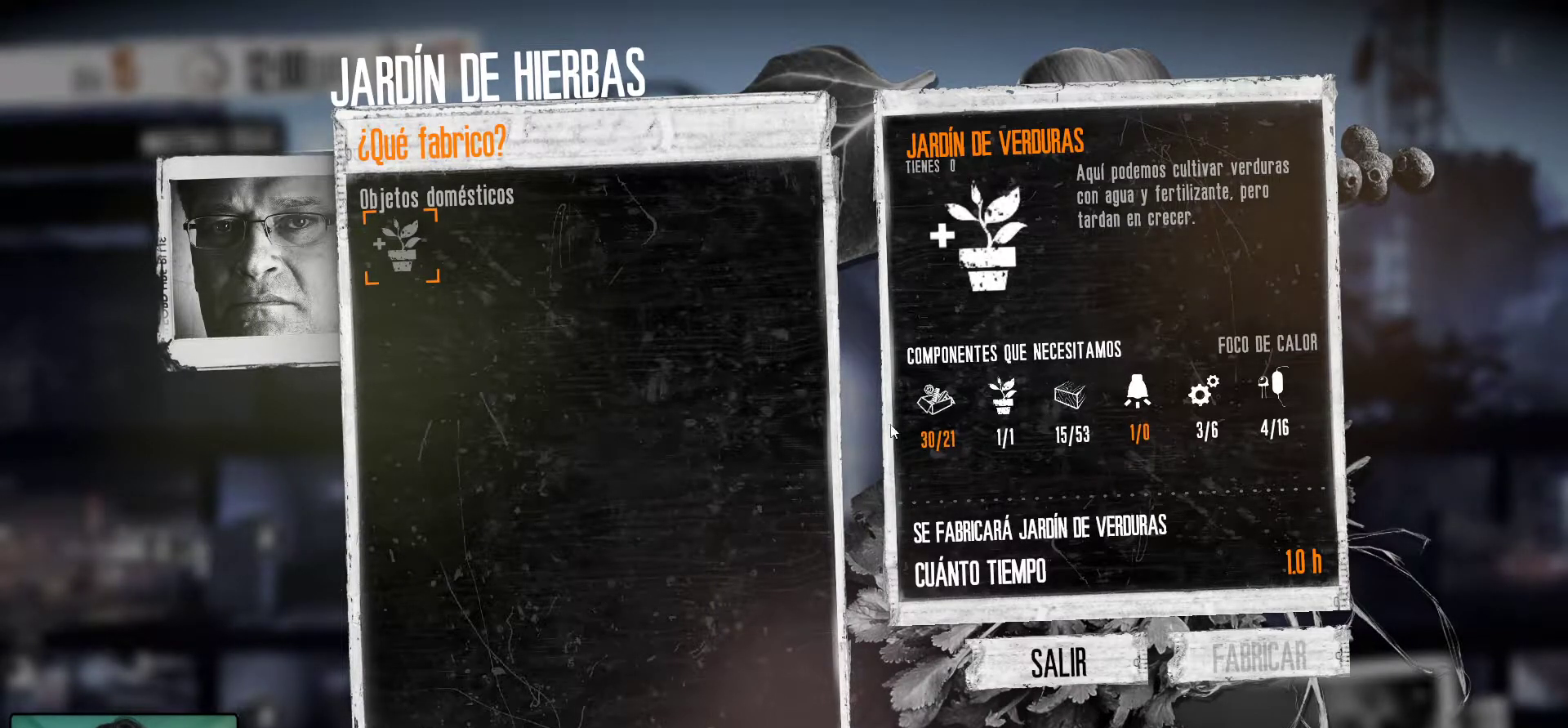
{"keys": [], "mouse": [], "mouse_move": "still", "events": [[300, "mouse_left", "down"], [450, "mouse_left", "up"]]}
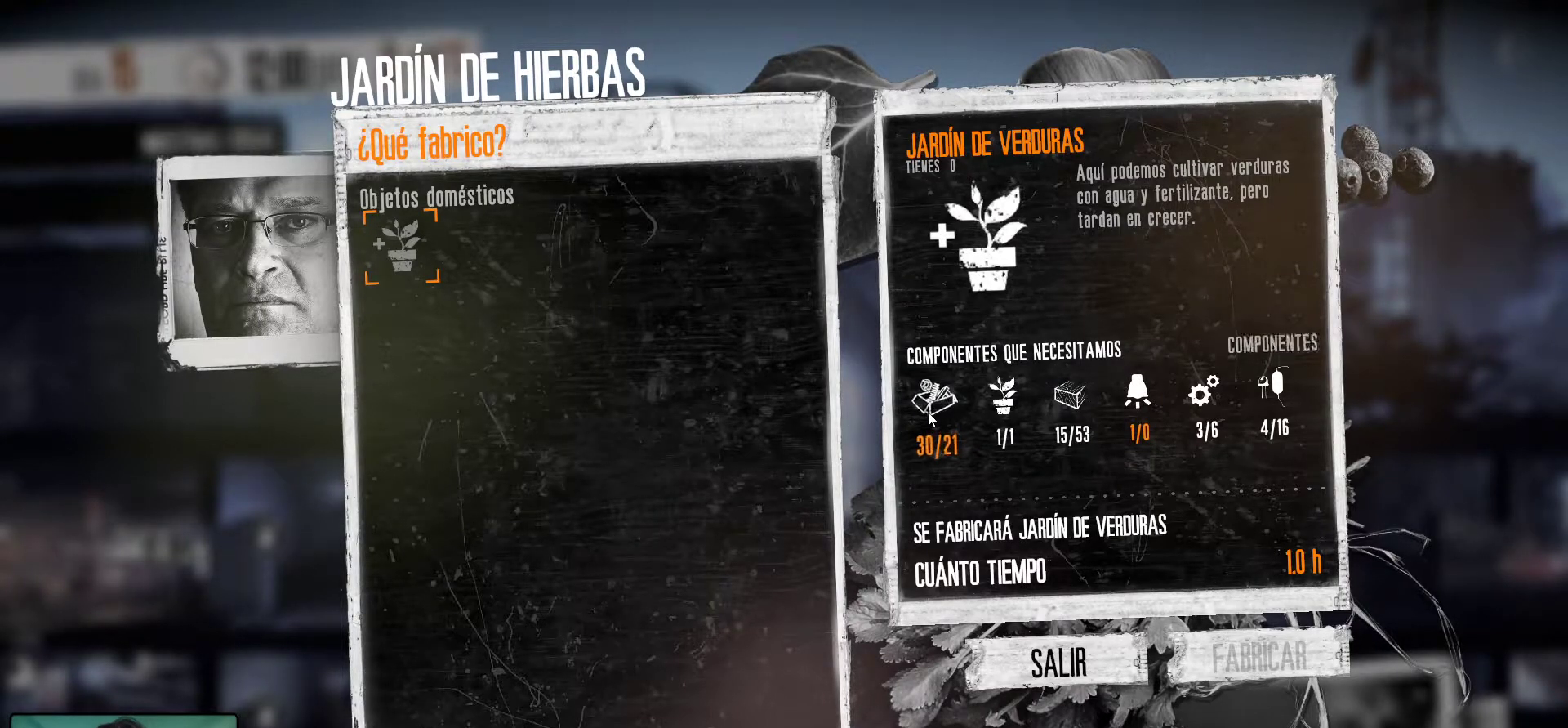
{"keys": [], "mouse": [], "mouse_move": "still", "events": []}
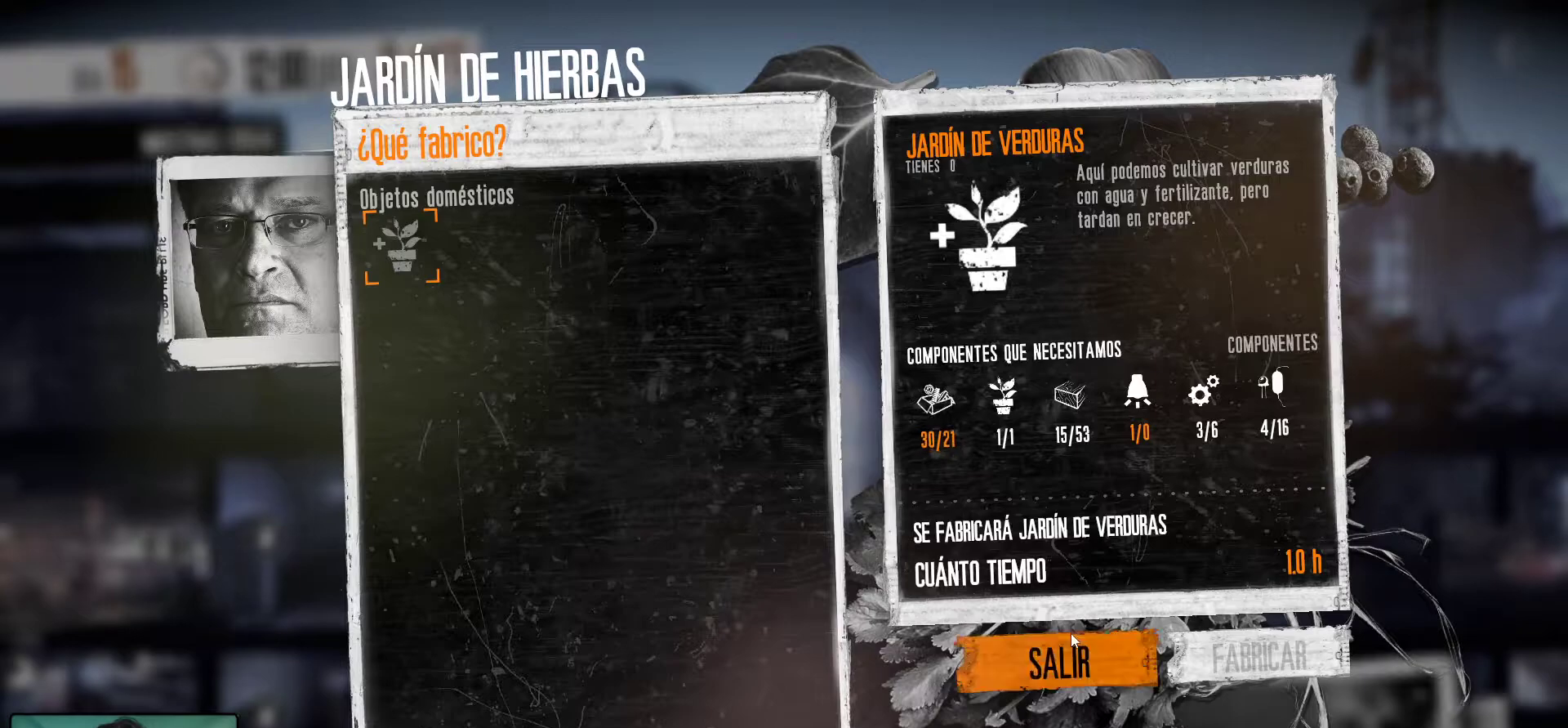
{"keys": [], "mouse": ["left"], "mouse_move": "still", "events": [[383, "mouse_left", "down"]]}
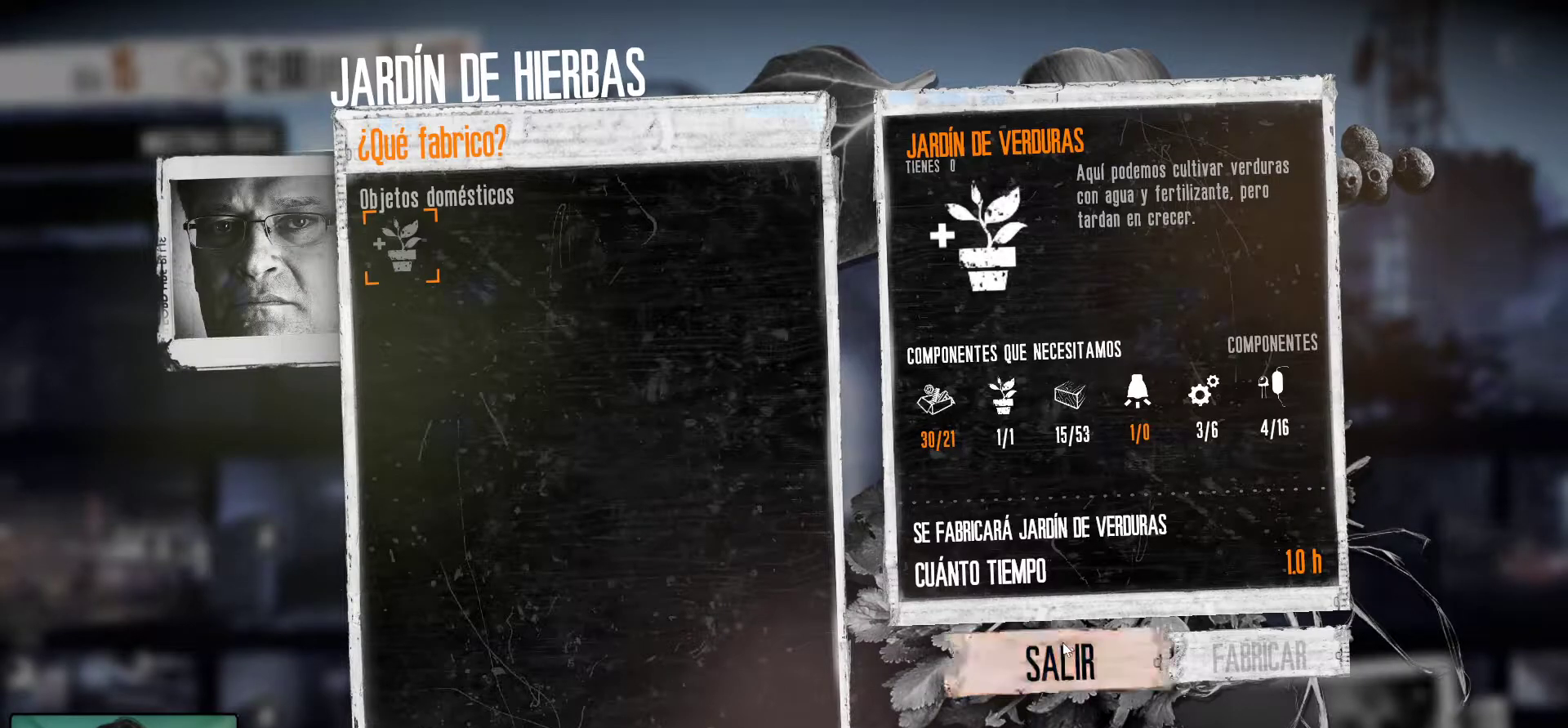
{"keys": [], "mouse": [], "mouse_move": "up", "events": [[17, "mouse_left", "up"]]}
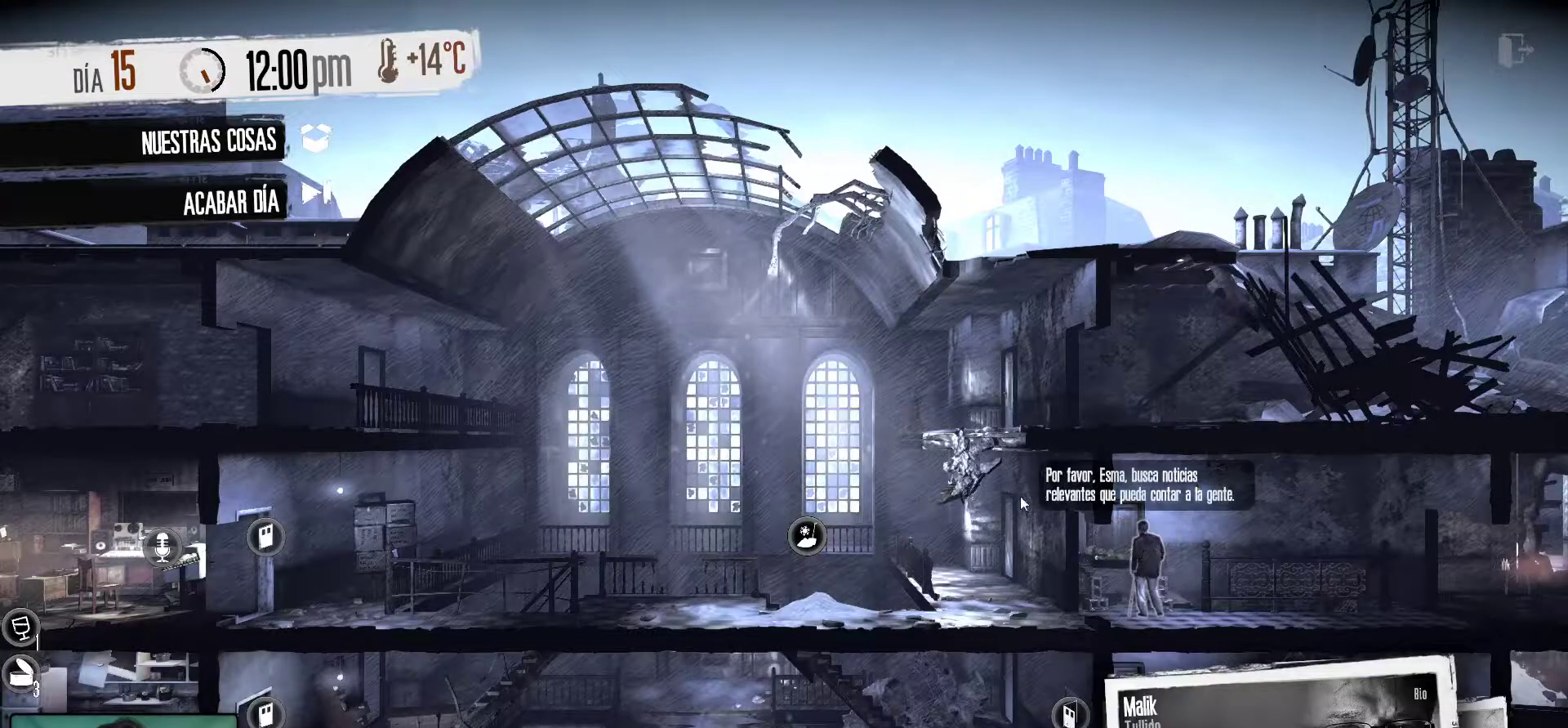
{"keys": [], "mouse": [], "mouse_move": "still", "events": []}
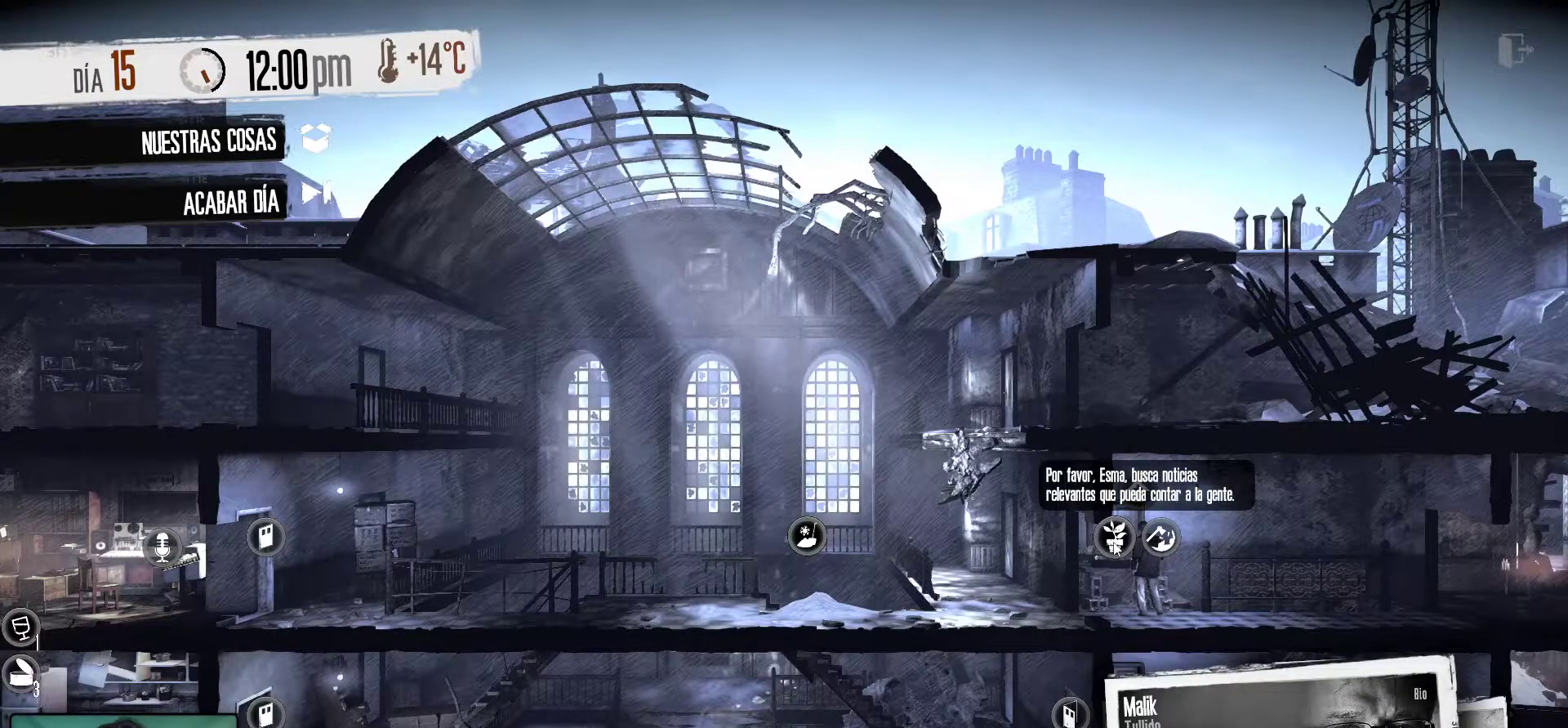
{"keys": [], "mouse": [], "mouse_move": "still", "events": [[100, "mouse_left", "down"], [200, "mouse_left", "up"]]}
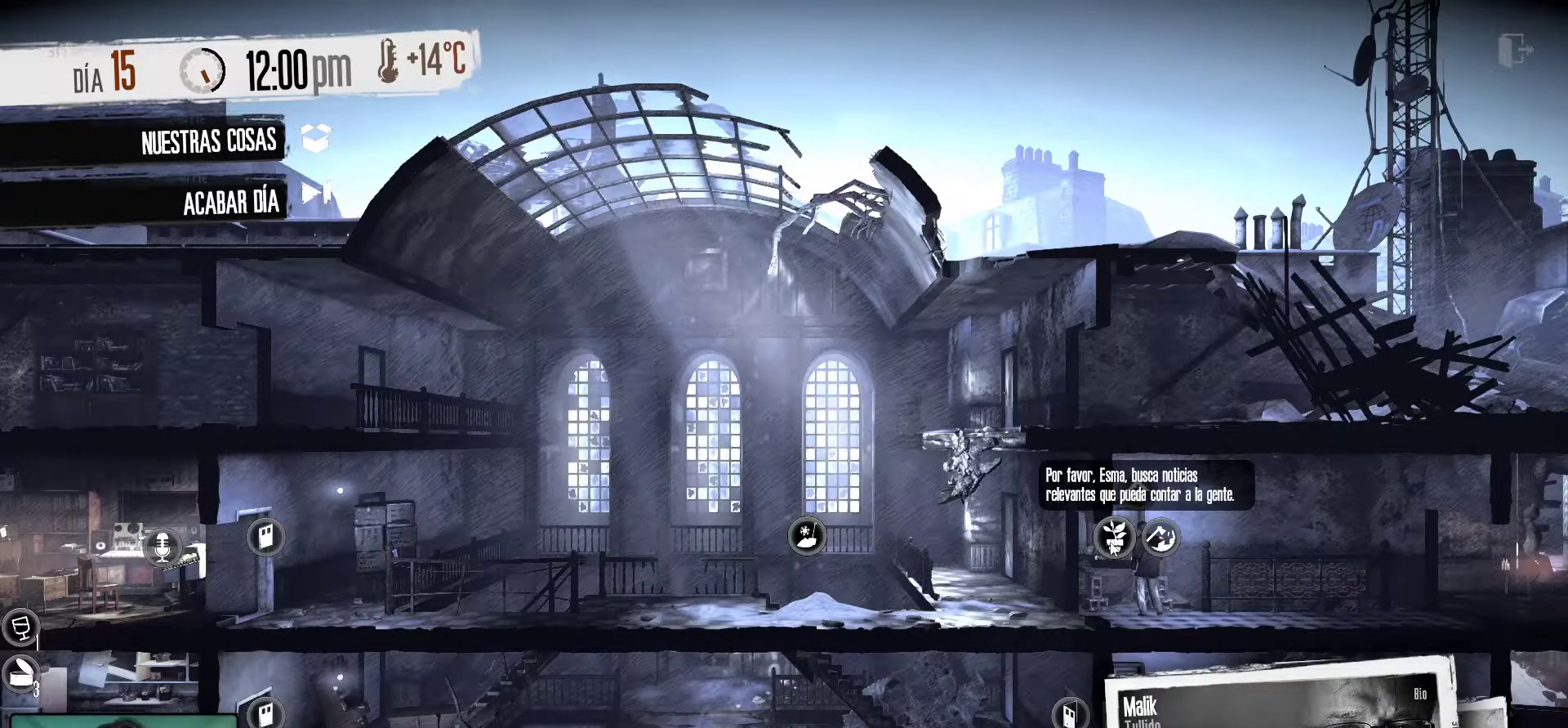
{"keys": [], "mouse": [], "mouse_move": "still", "events": []}
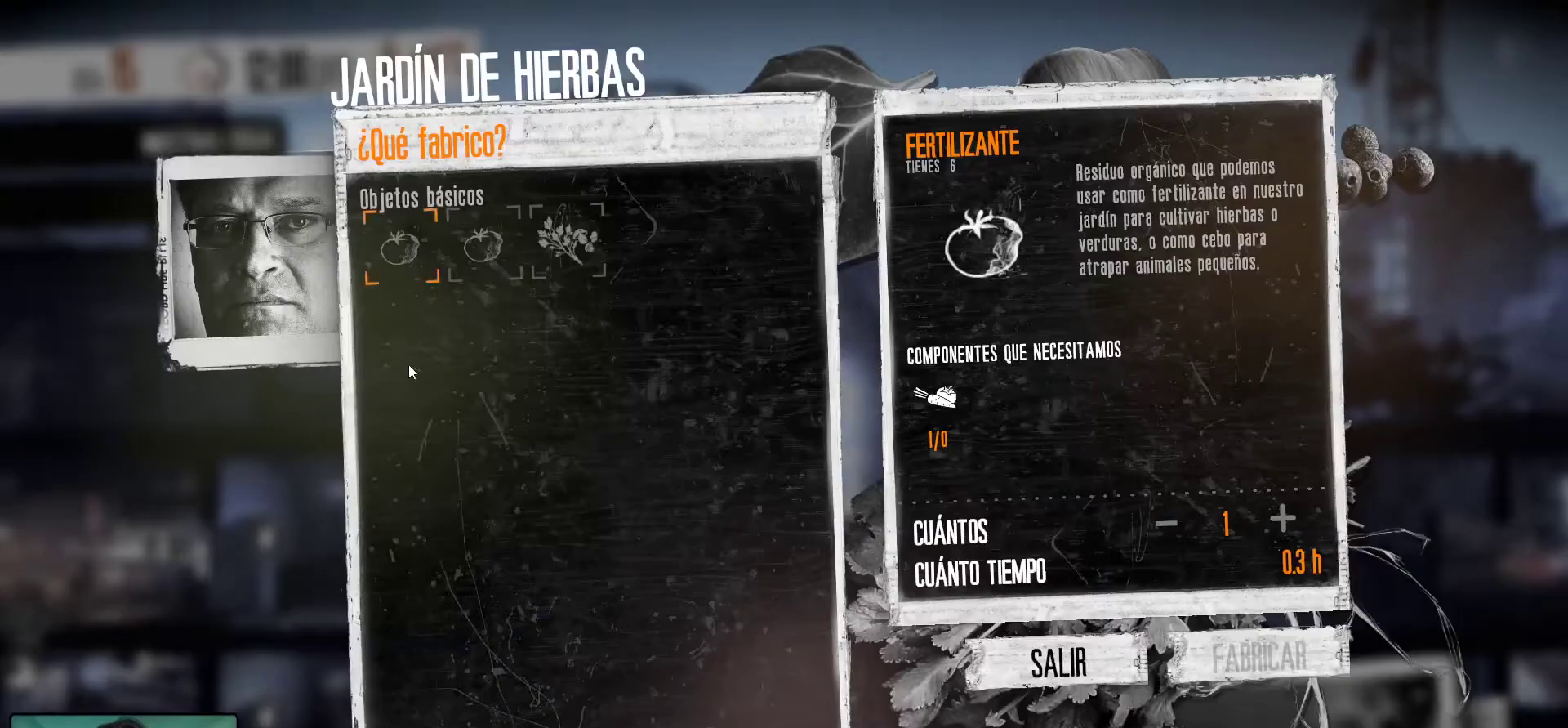
{"keys": [], "mouse": [], "mouse_move": "right", "events": []}
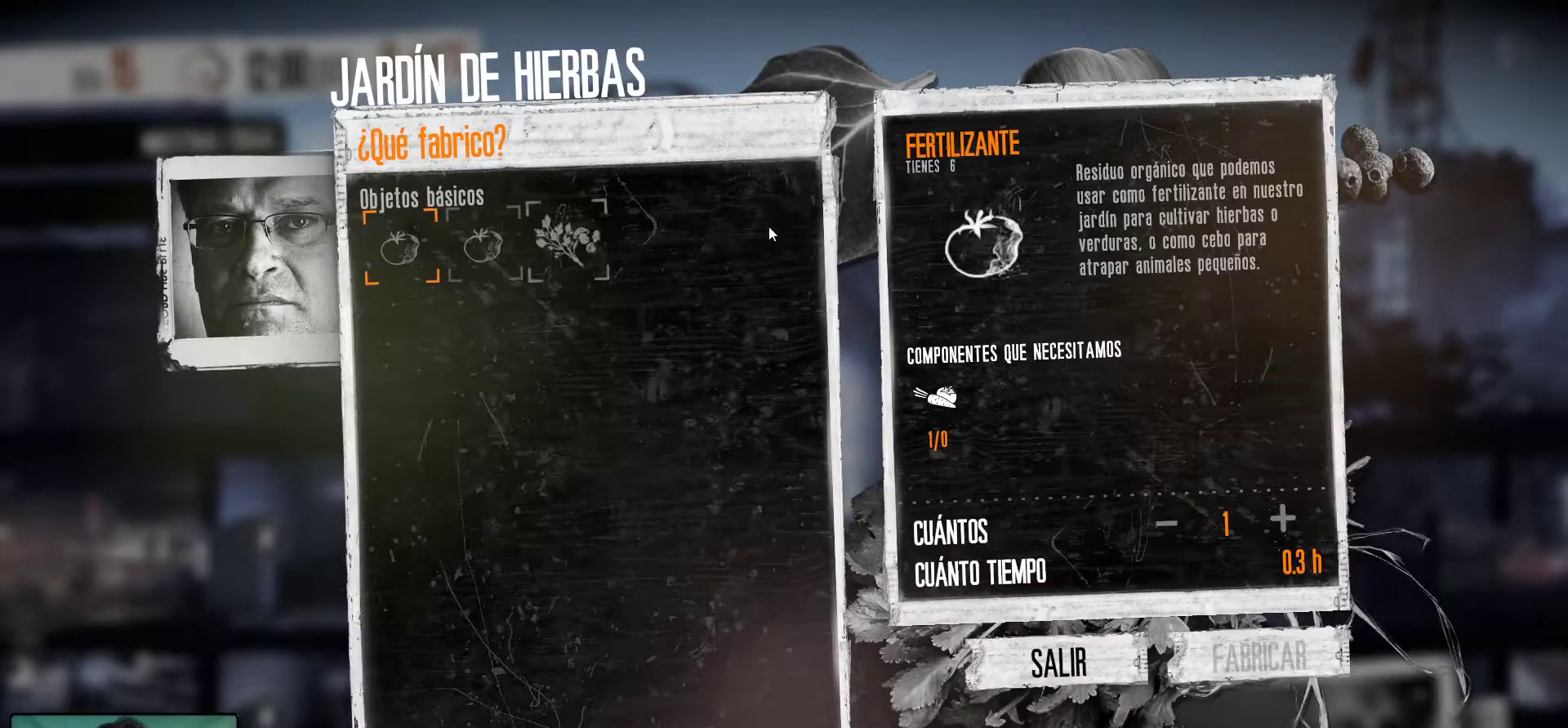
{"keys": [], "mouse": [], "mouse_move": "still", "events": []}
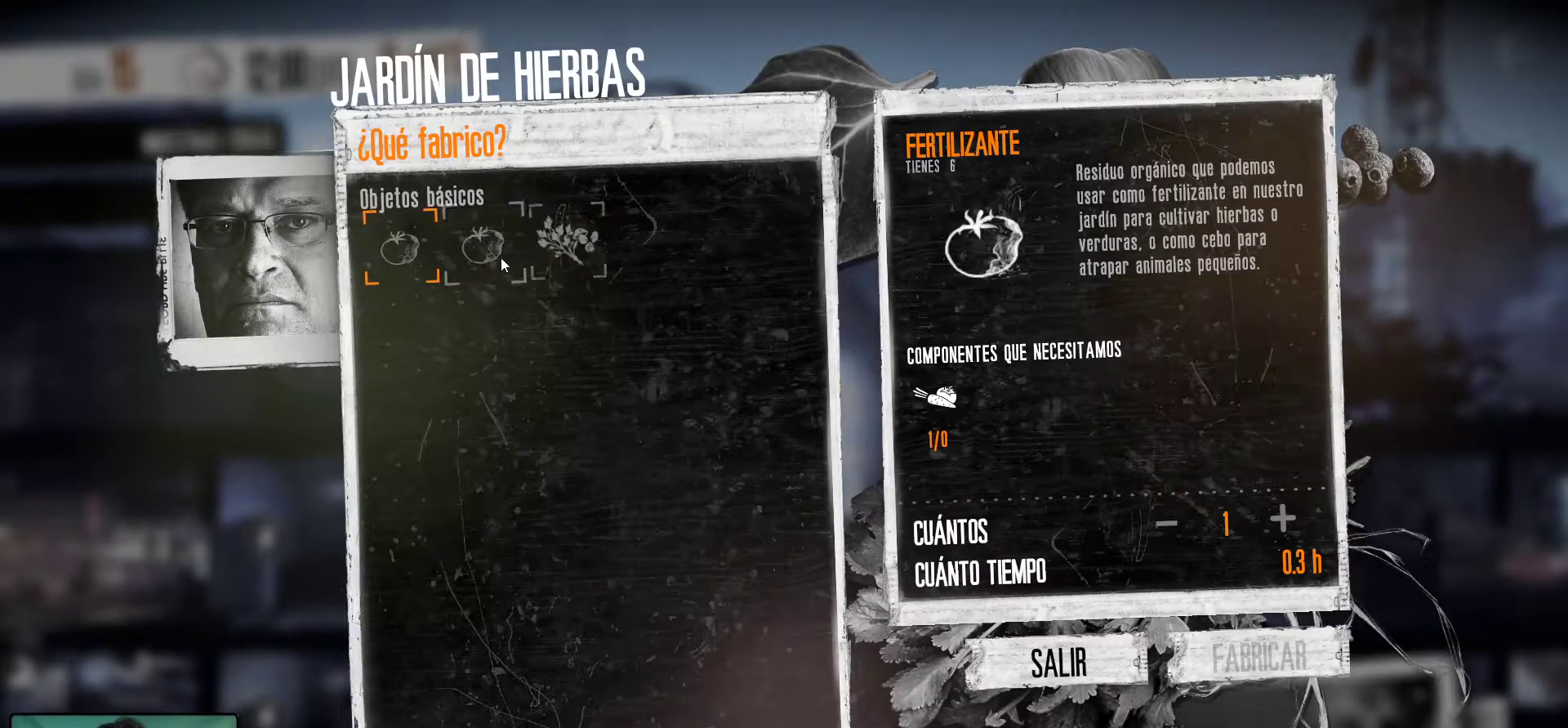
{"keys": [], "mouse": [], "mouse_move": "still", "events": [[350, "mouse_left", "down"], [500, "mouse_left", "up"]]}
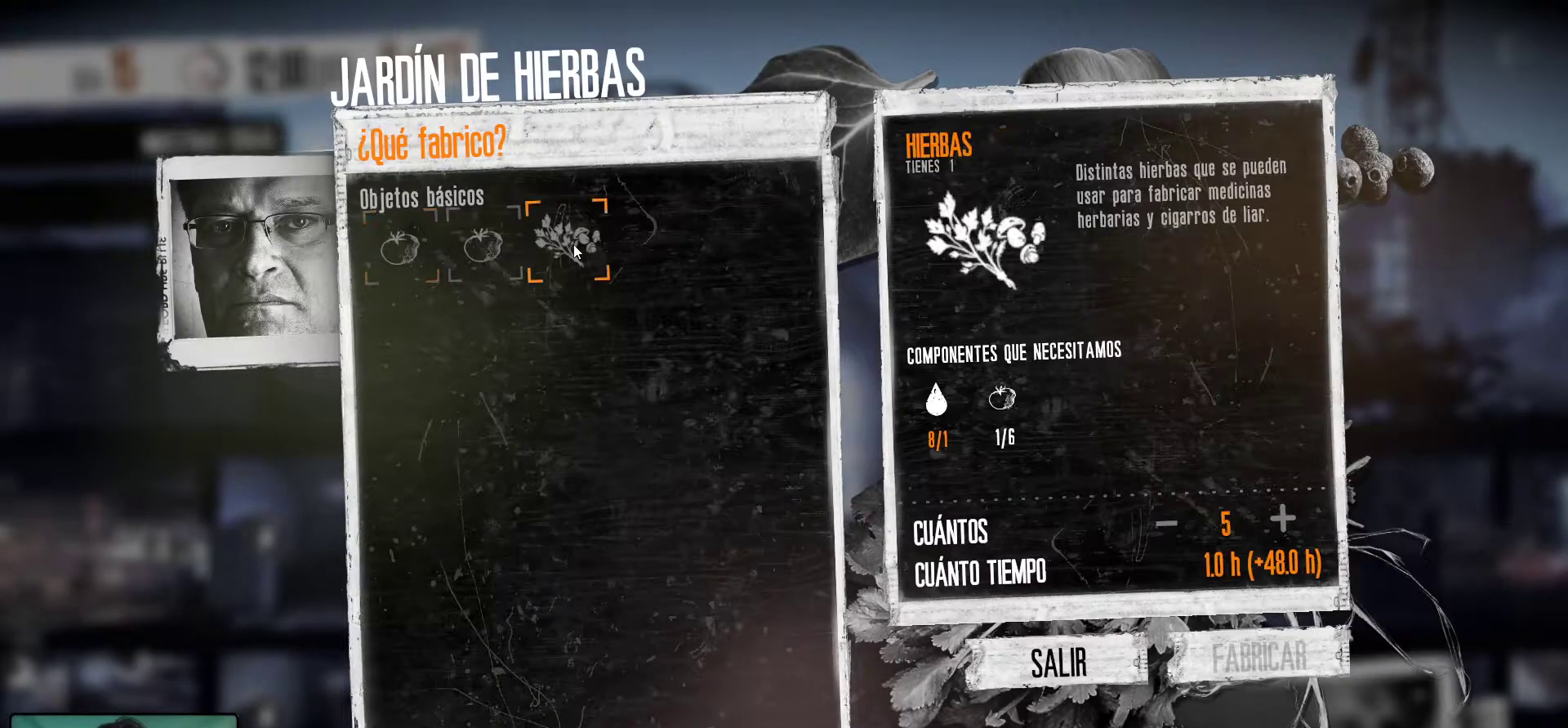
{"keys": [], "mouse": [], "mouse_move": "right", "events": []}